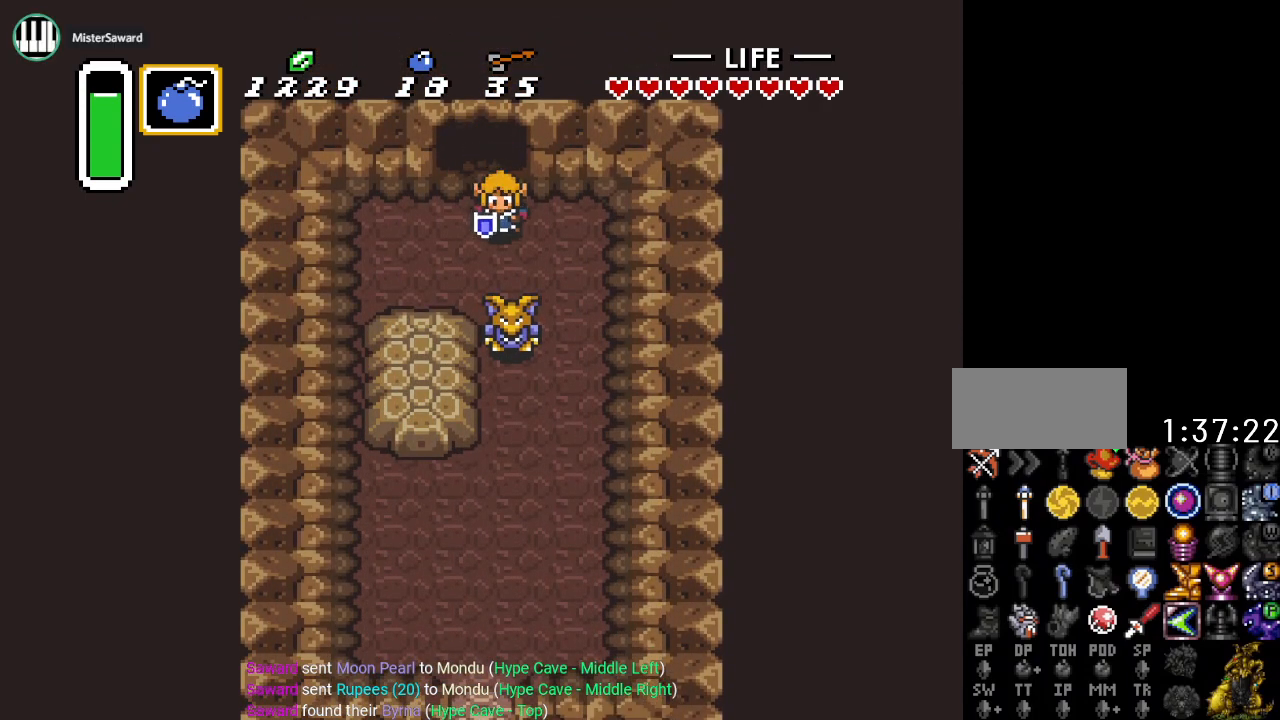
Gameplay with a controller (Nintendo layout); each line is a JSON object with the inputs held at the frame after it. "events" lists button and stick changes between this image and that frame as [ms after this image, input, new state], when the widget could be followed in between. Not read: L3 R3.
{"buttons": ["DPAD_DOWN"], "events": [[384, "DPAD_RIGHT", "up"]]}
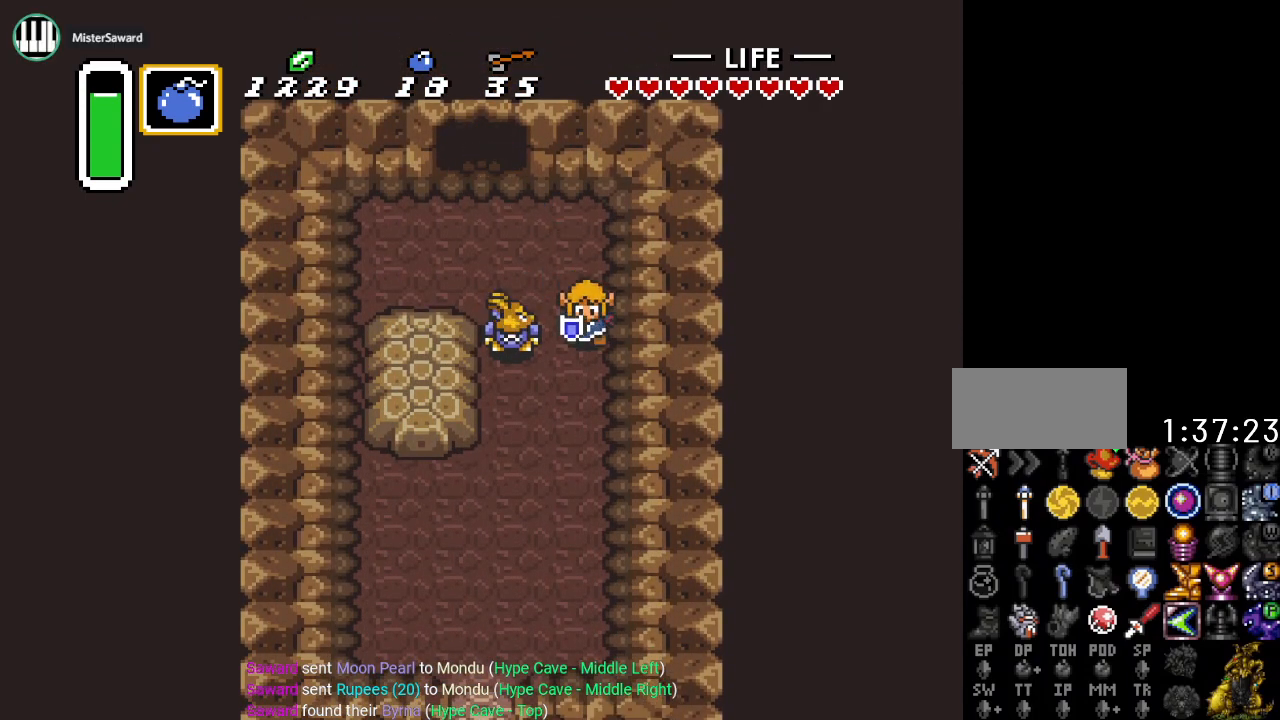
{"buttons": ["DPAD_DOWN", "DPAD_LEFT"], "events": [[200, "DPAD_LEFT", "down"]]}
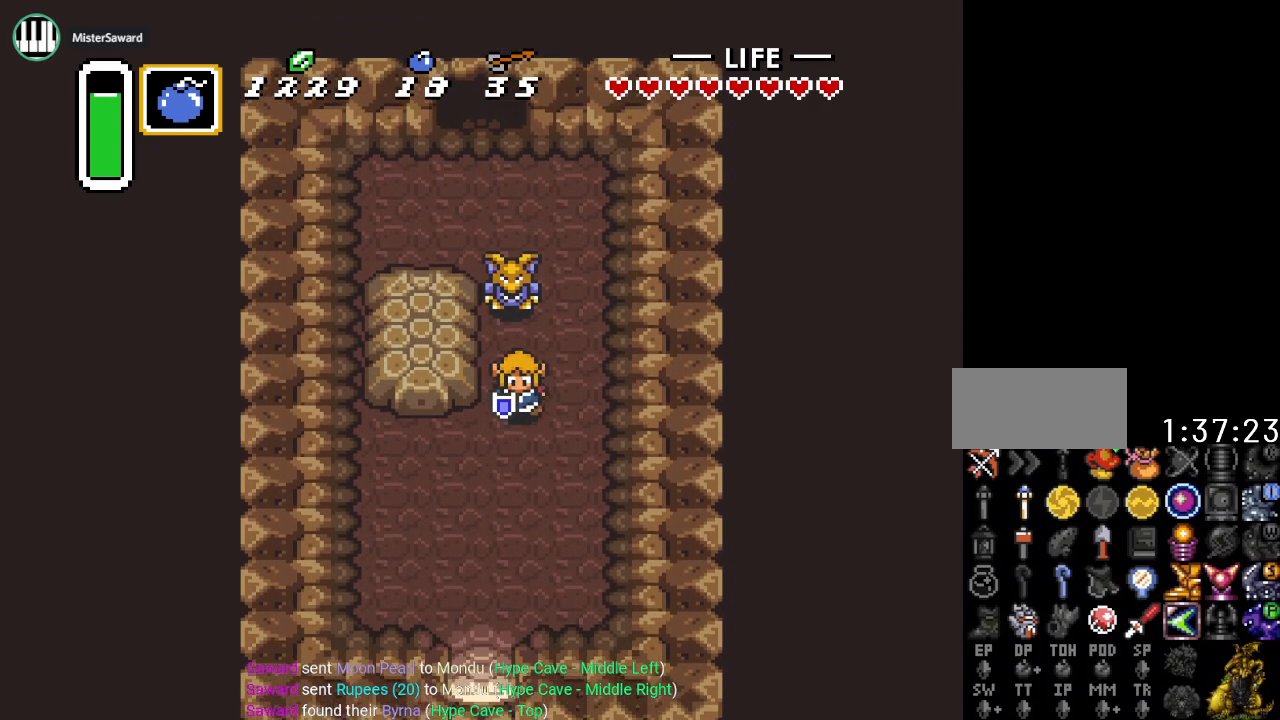
{"buttons": ["DPAD_DOWN"], "events": [[284, "DPAD_LEFT", "up"]]}
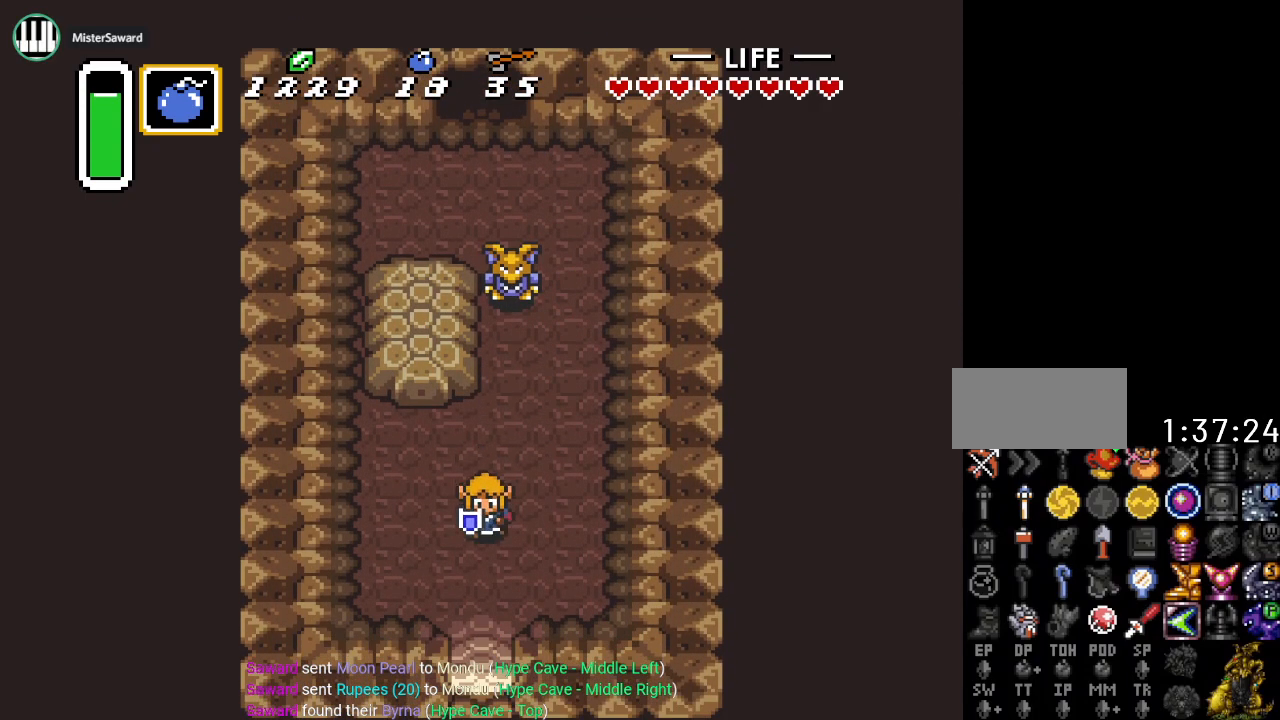
{"buttons": ["DPAD_DOWN"], "events": []}
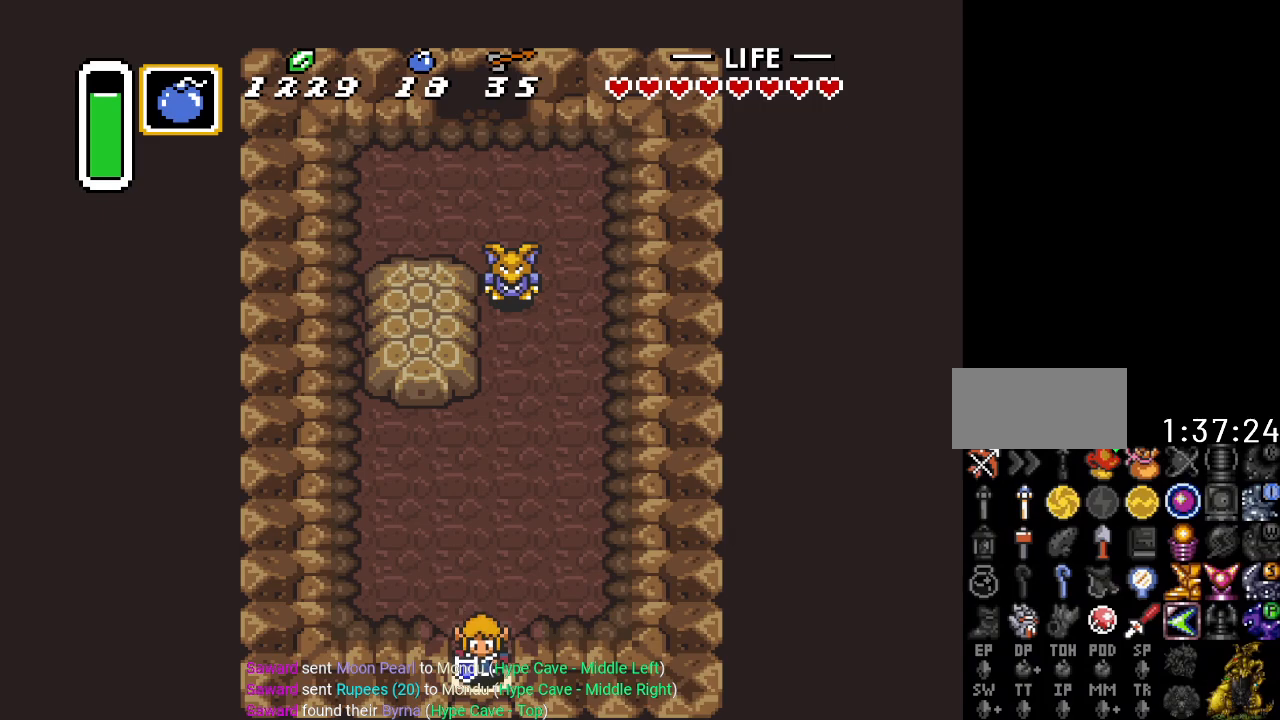
{"buttons": ["DPAD_DOWN"], "events": []}
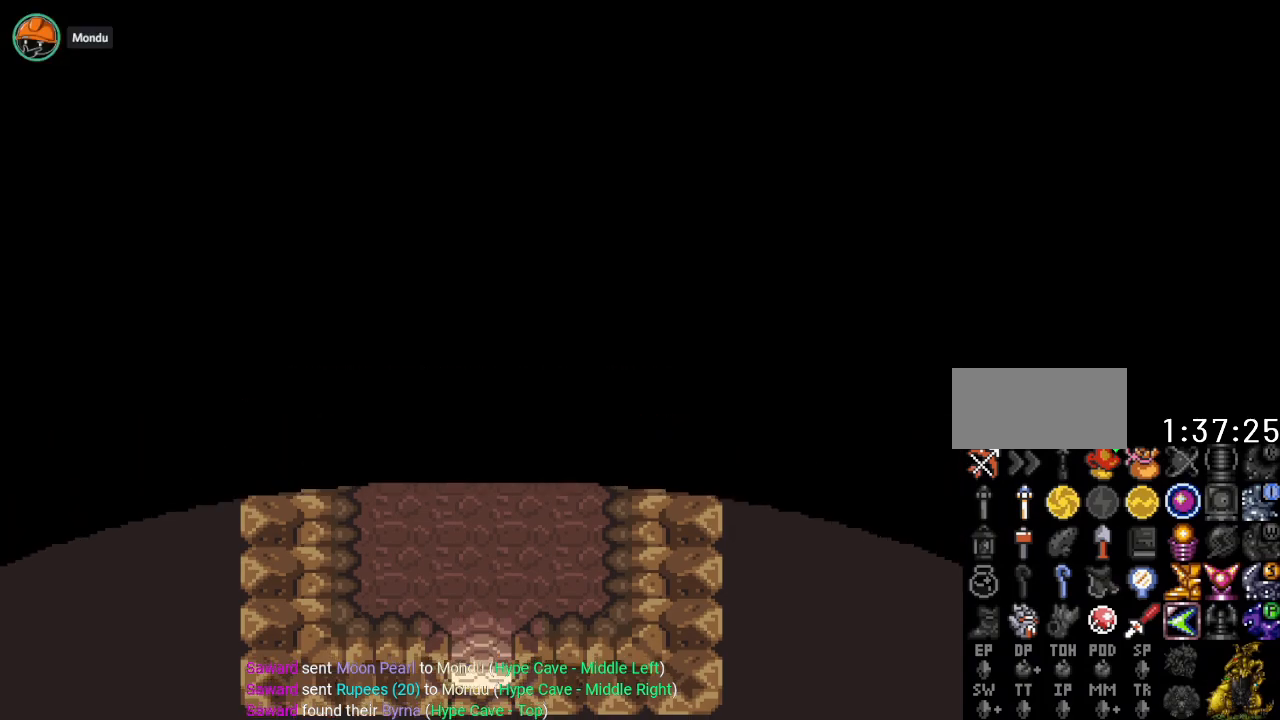
{"buttons": ["DPAD_DOWN"], "events": []}
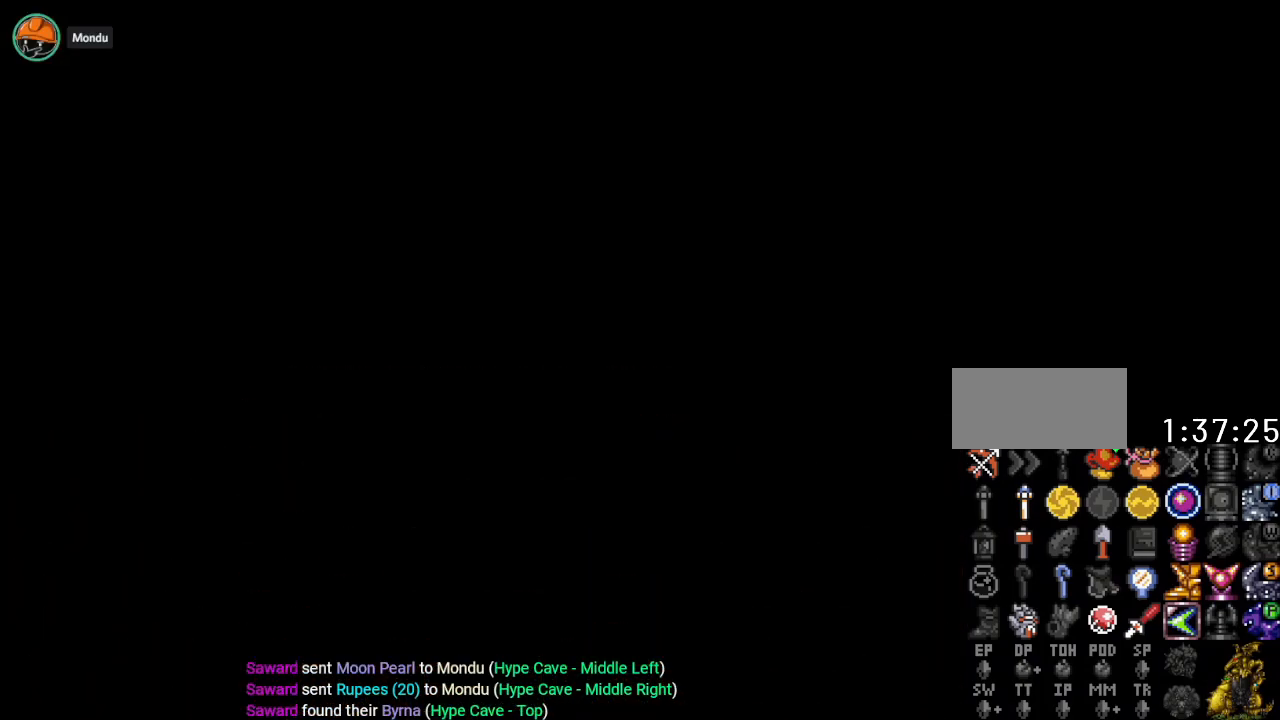
{"buttons": ["DPAD_DOWN"], "events": []}
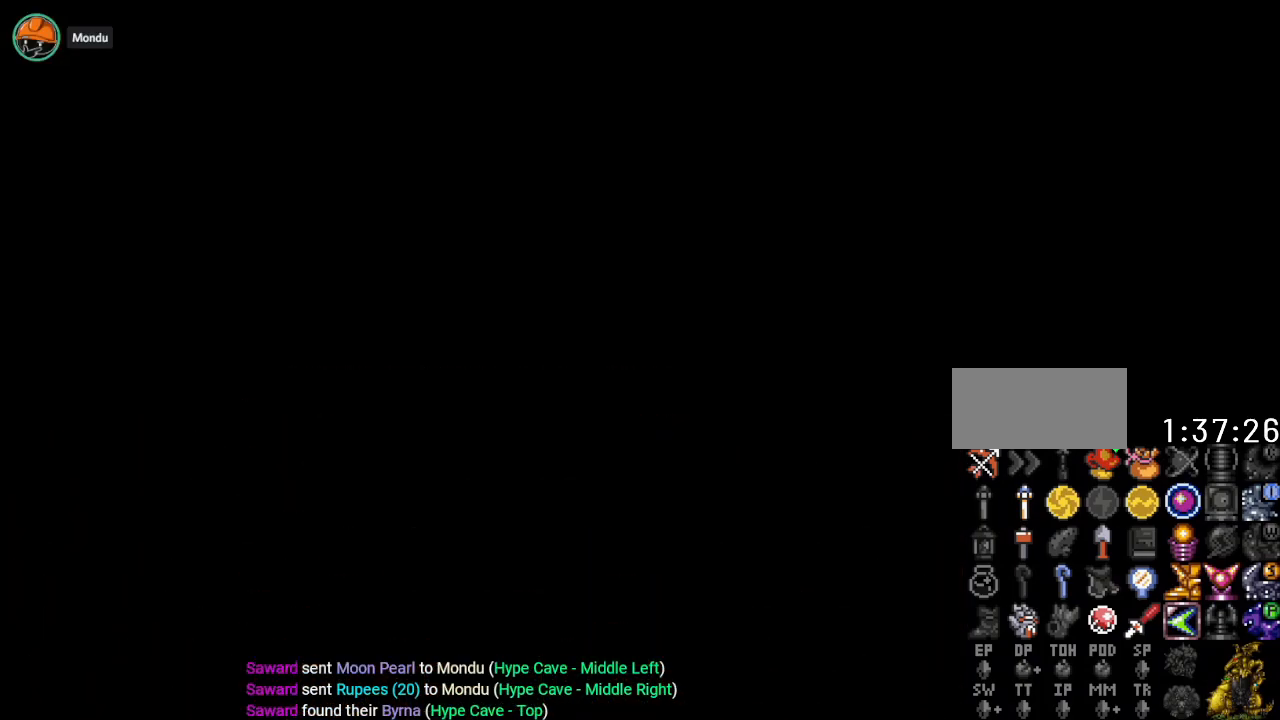
{"buttons": [], "events": [[167, "DPAD_DOWN", "up"]]}
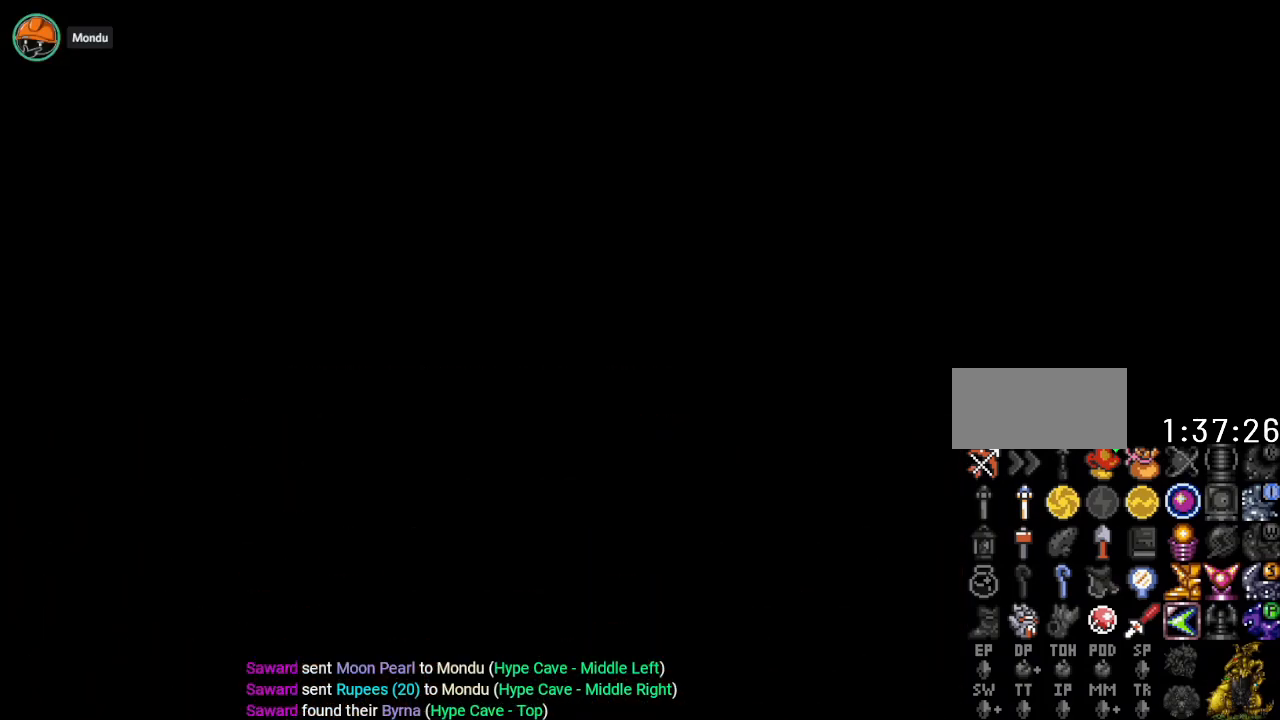
{"buttons": [], "events": []}
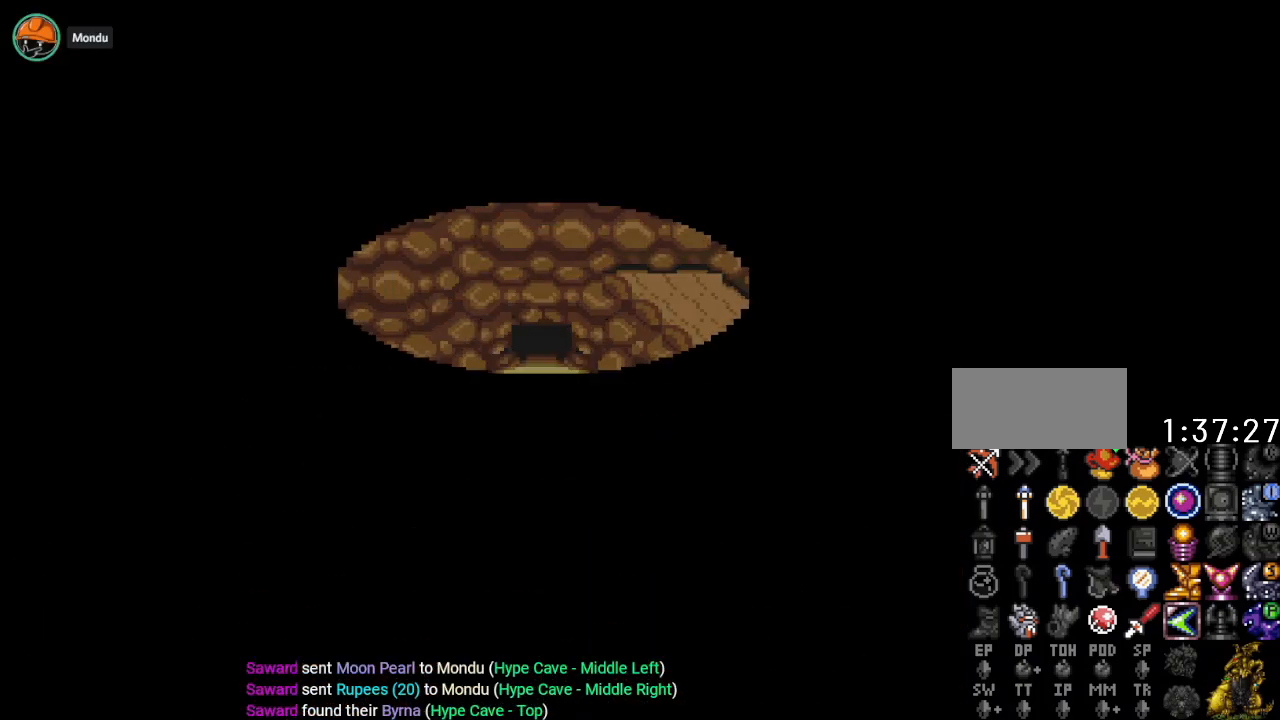
{"buttons": ["DPAD_DOWN"], "events": [[367, "DPAD_DOWN", "down"]]}
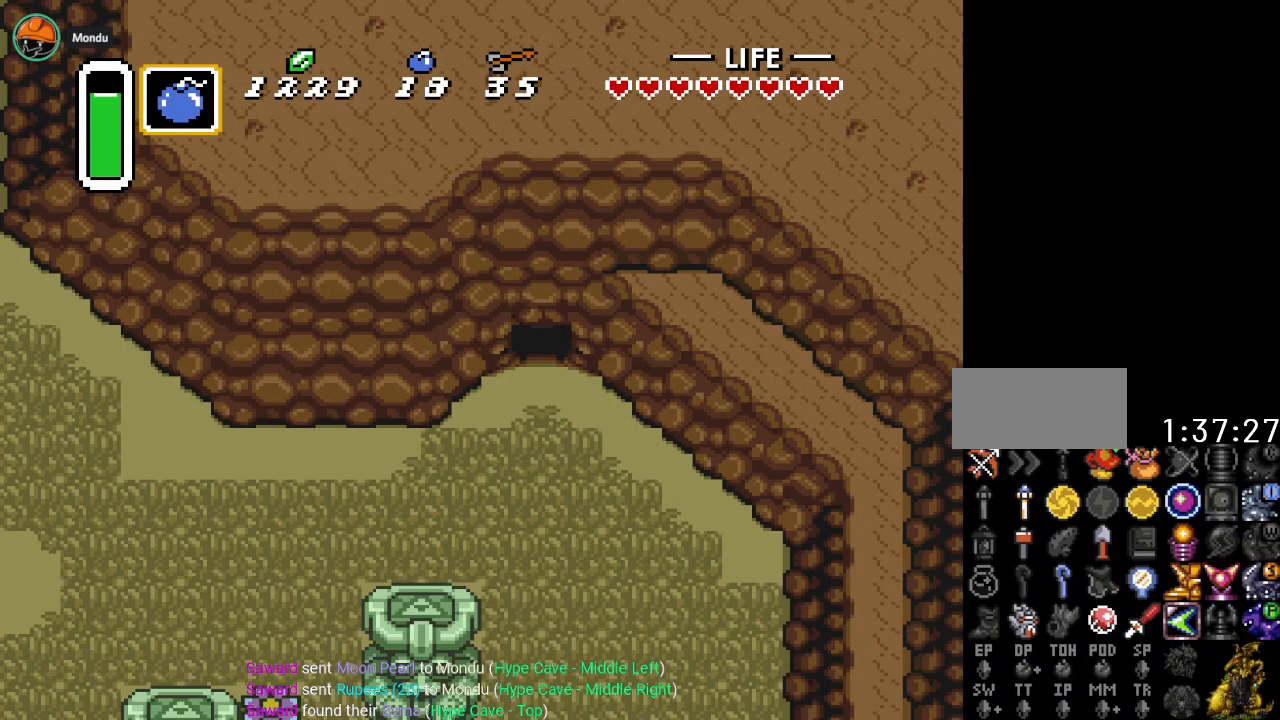
{"buttons": ["DPAD_DOWN", "DPAD_LEFT"], "events": [[367, "DPAD_LEFT", "down"]]}
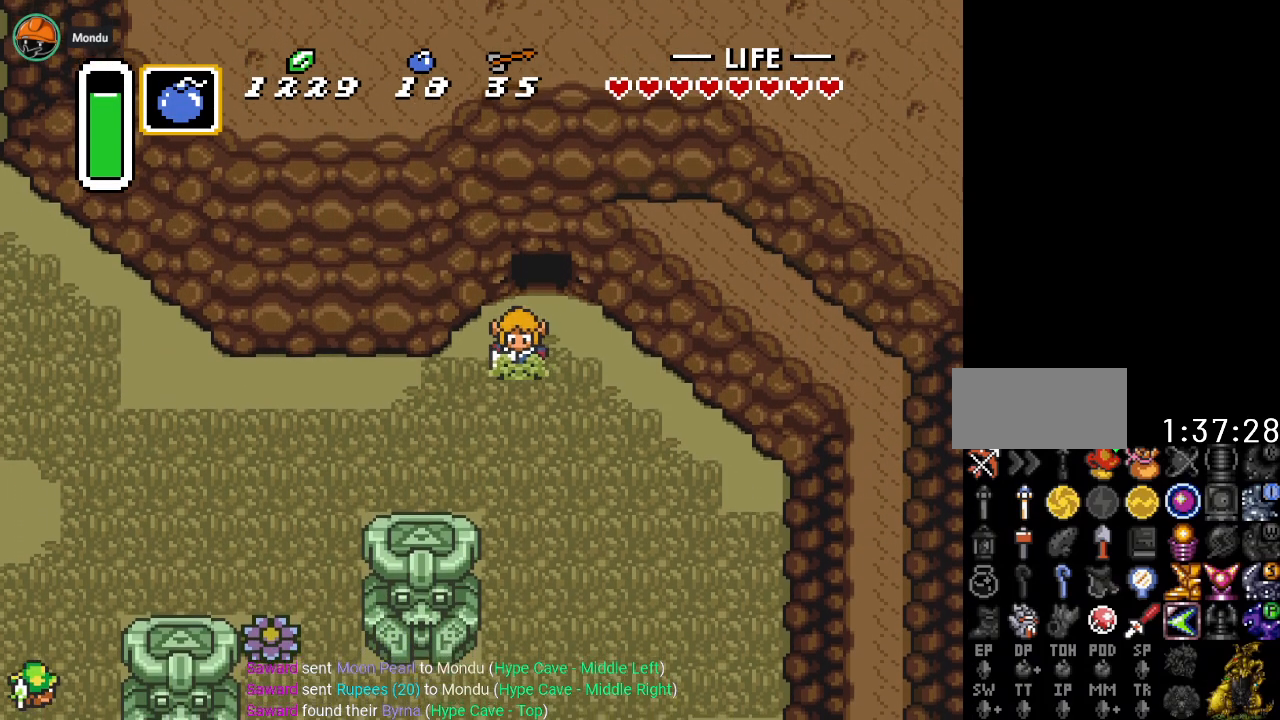
{"buttons": ["DPAD_LEFT"], "events": [[200, "DPAD_DOWN", "up"]]}
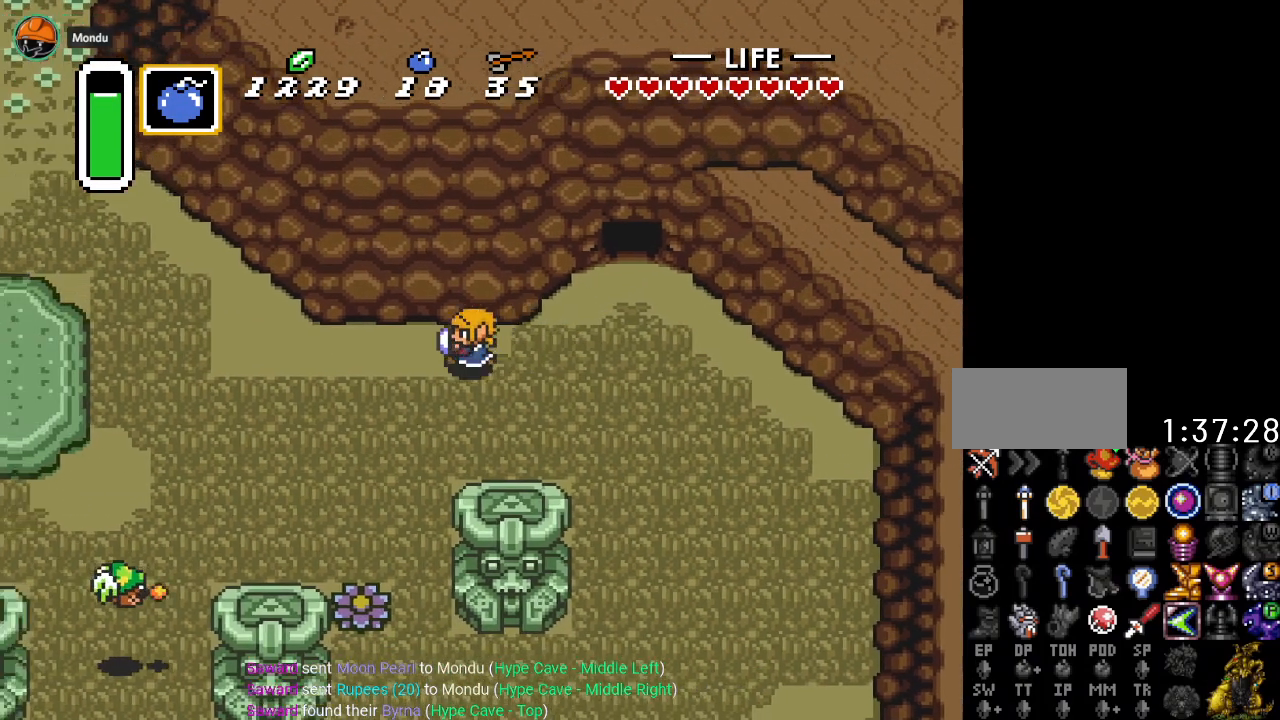
{"buttons": ["DPAD_LEFT"], "events": []}
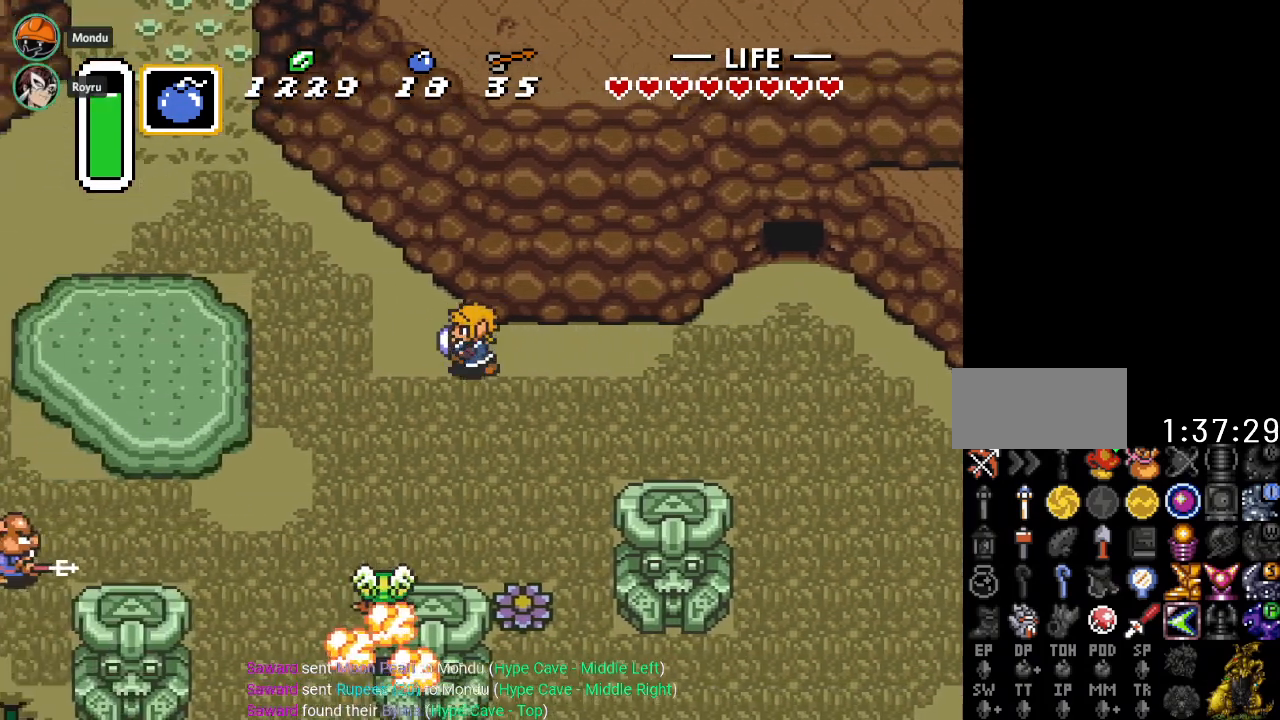
{"buttons": ["DPAD_UP", "DPAD_LEFT"], "events": [[167, "DPAD_UP", "down"]]}
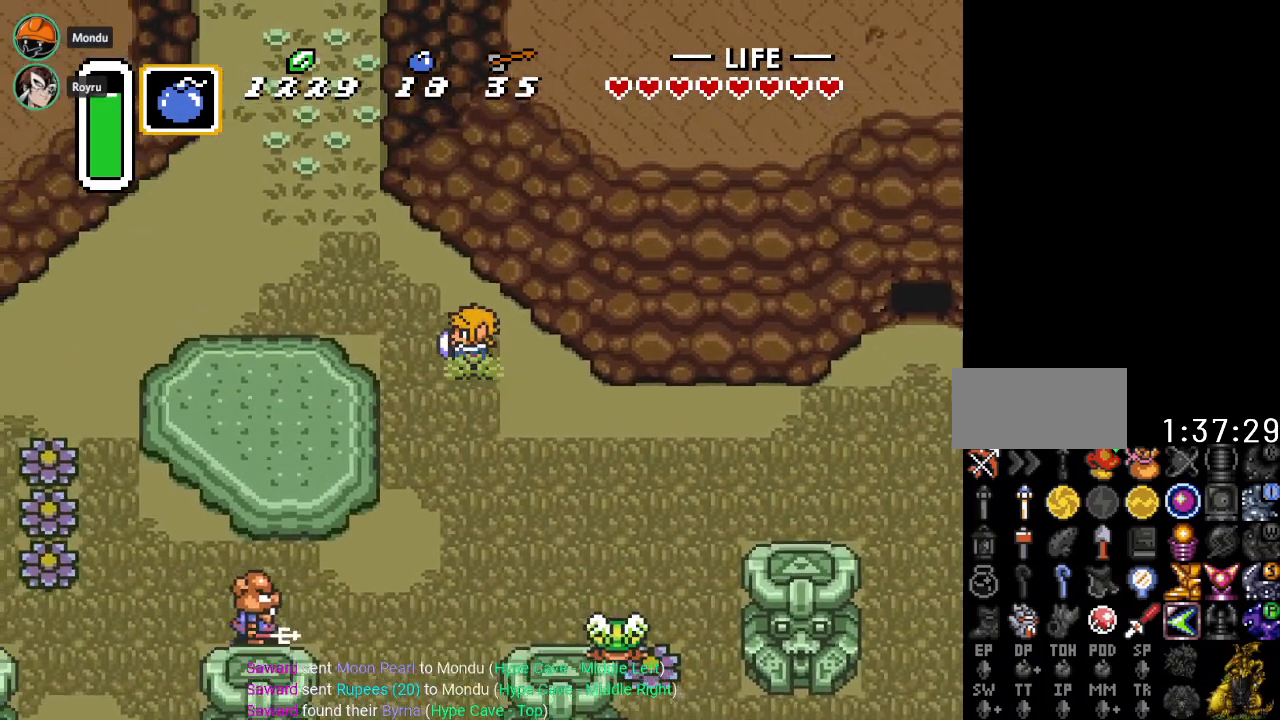
{"buttons": ["DPAD_UP", "DPAD_LEFT"], "events": []}
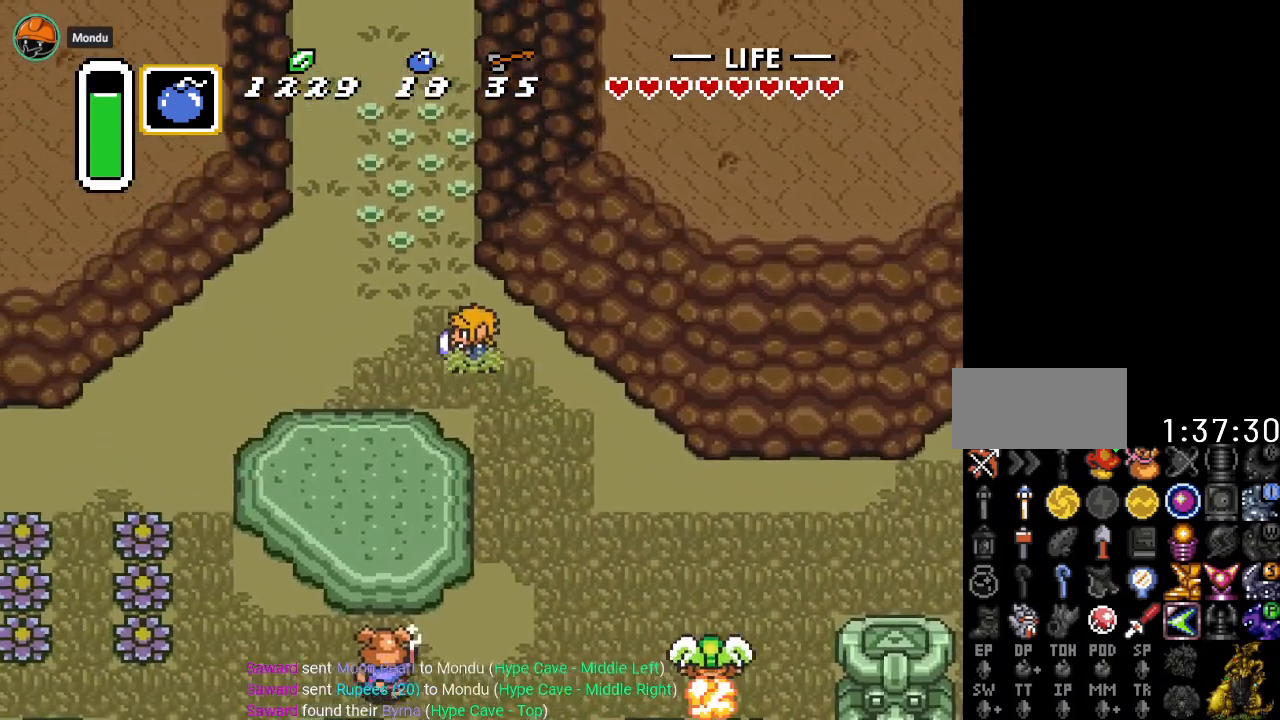
{"buttons": ["DPAD_LEFT"], "events": [[184, "DPAD_UP", "up"]]}
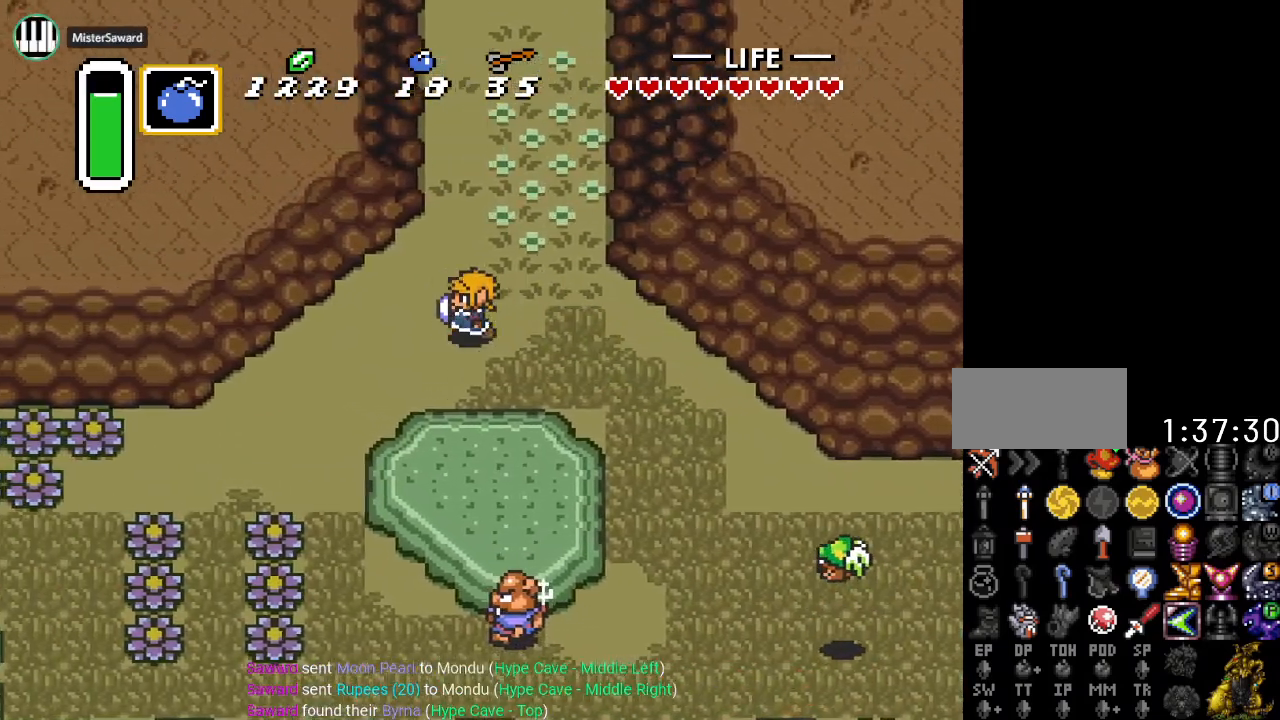
{"buttons": ["DPAD_LEFT"], "events": []}
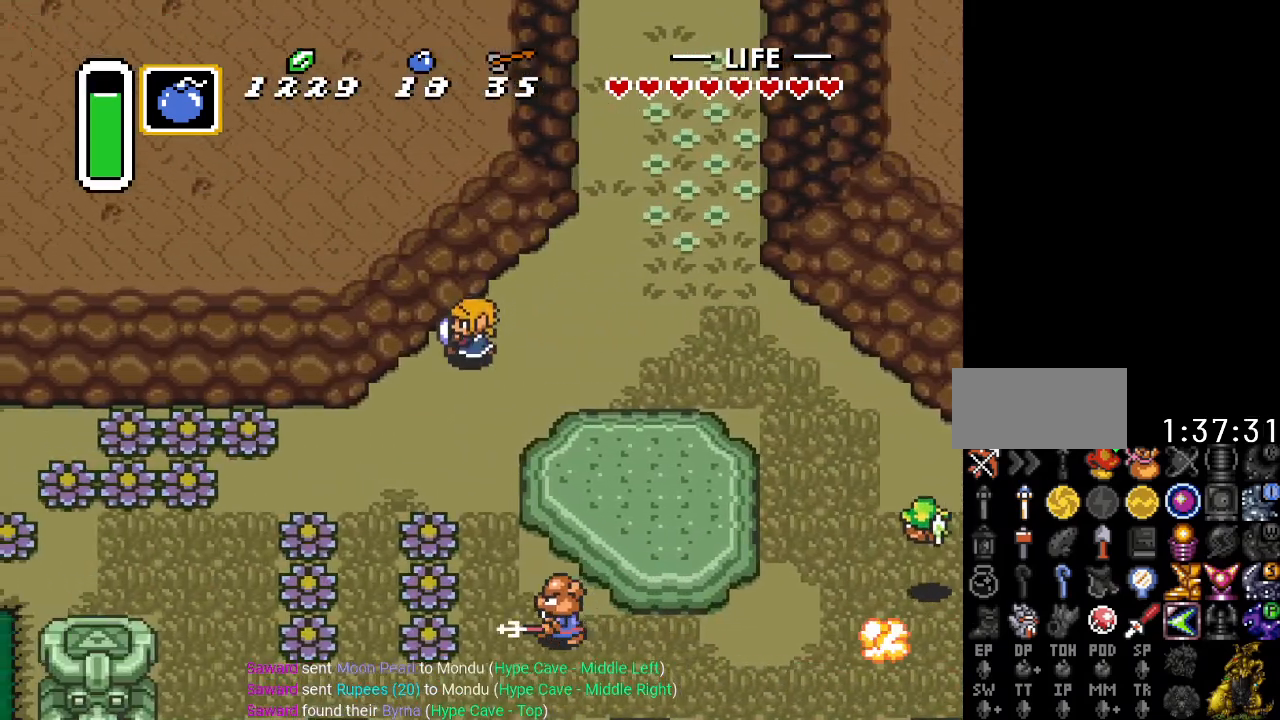
{"buttons": [], "events": [[200, "DPAD_LEFT", "up"]]}
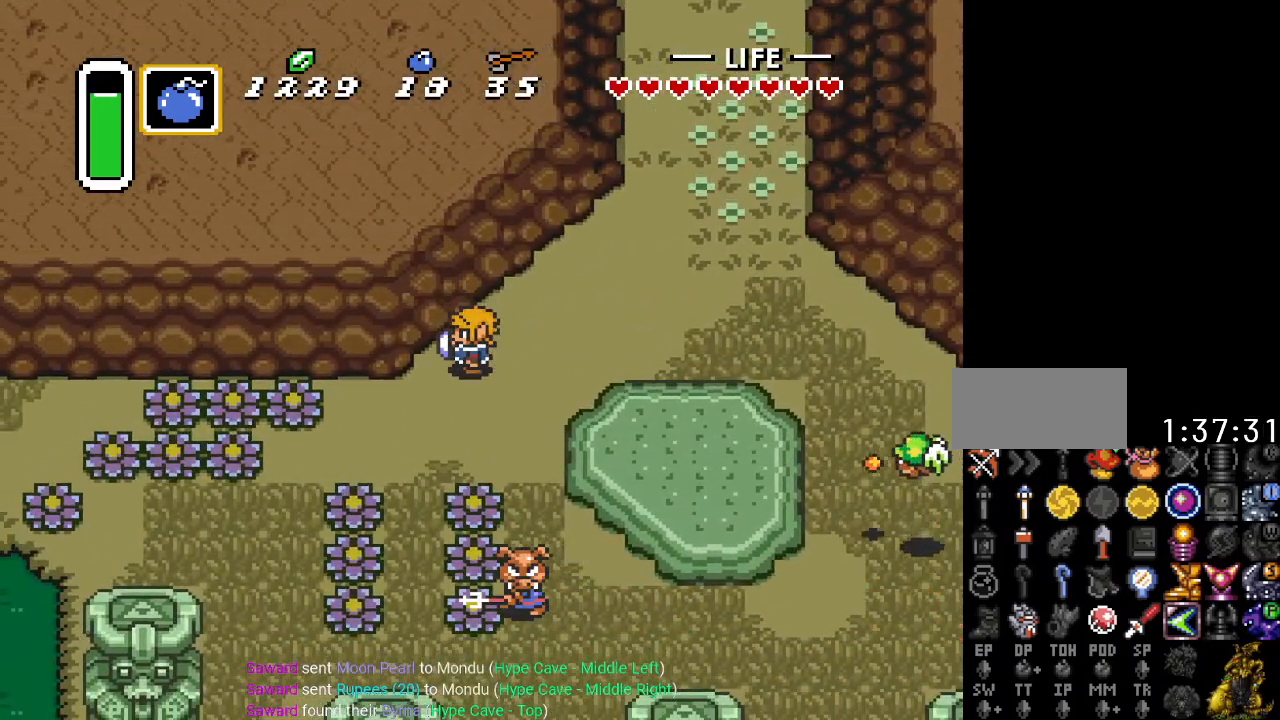
{"buttons": ["DPAD_UP", "DPAD_RIGHT"], "events": [[333, "DPAD_RIGHT", "down"], [350, "DPAD_UP", "down"]]}
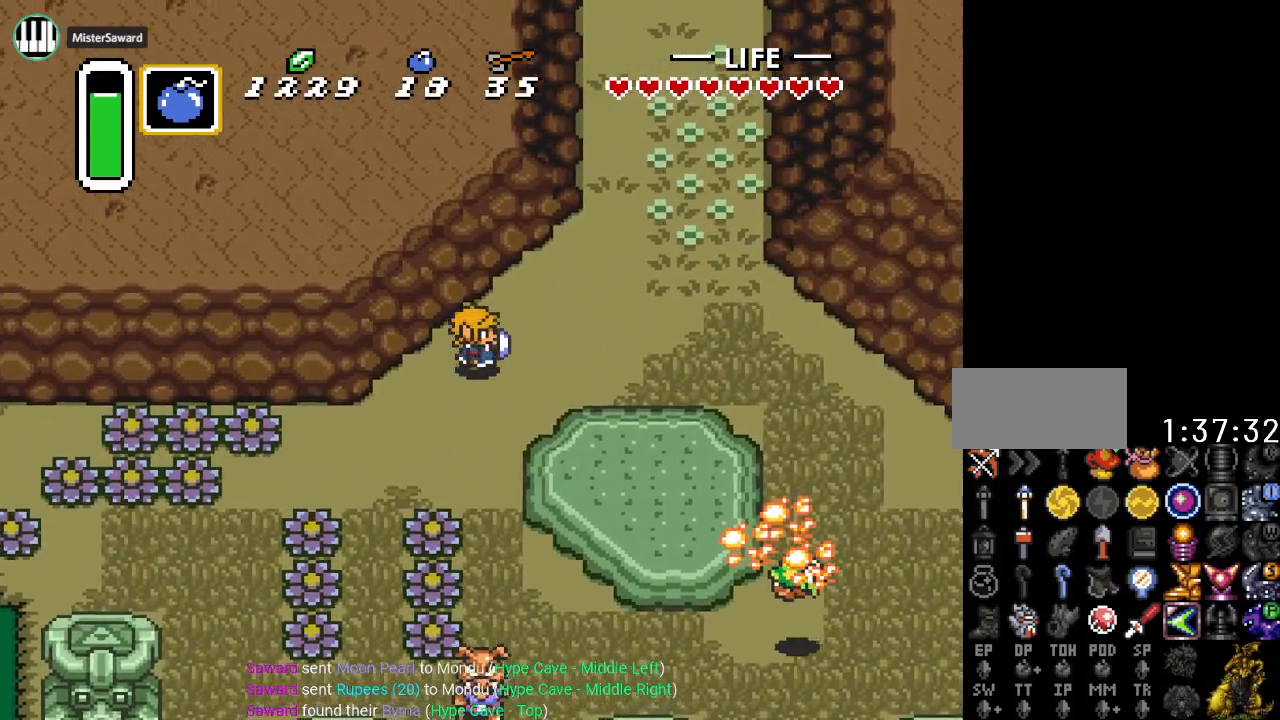
{"buttons": [], "events": [[267, "DPAD_RIGHT", "up"], [484, "DPAD_UP", "up"]]}
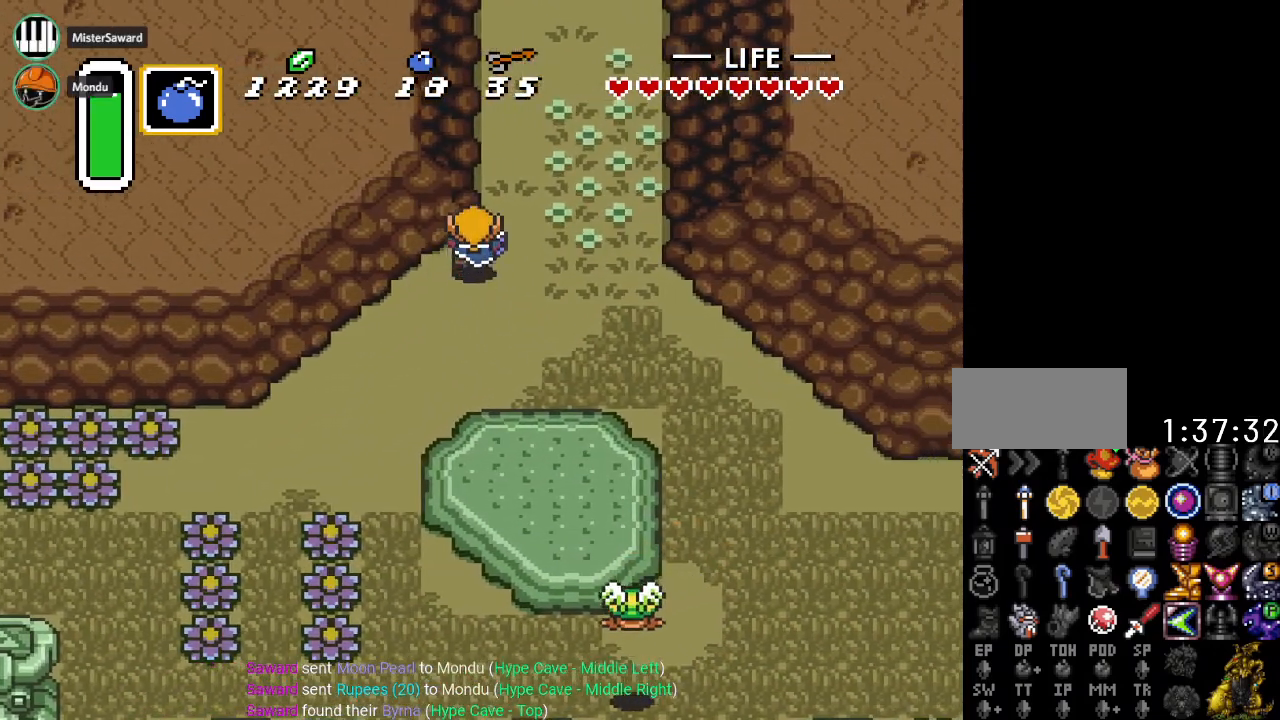
{"buttons": ["DPAD_UP"], "events": [[267, "DPAD_UP", "down"]]}
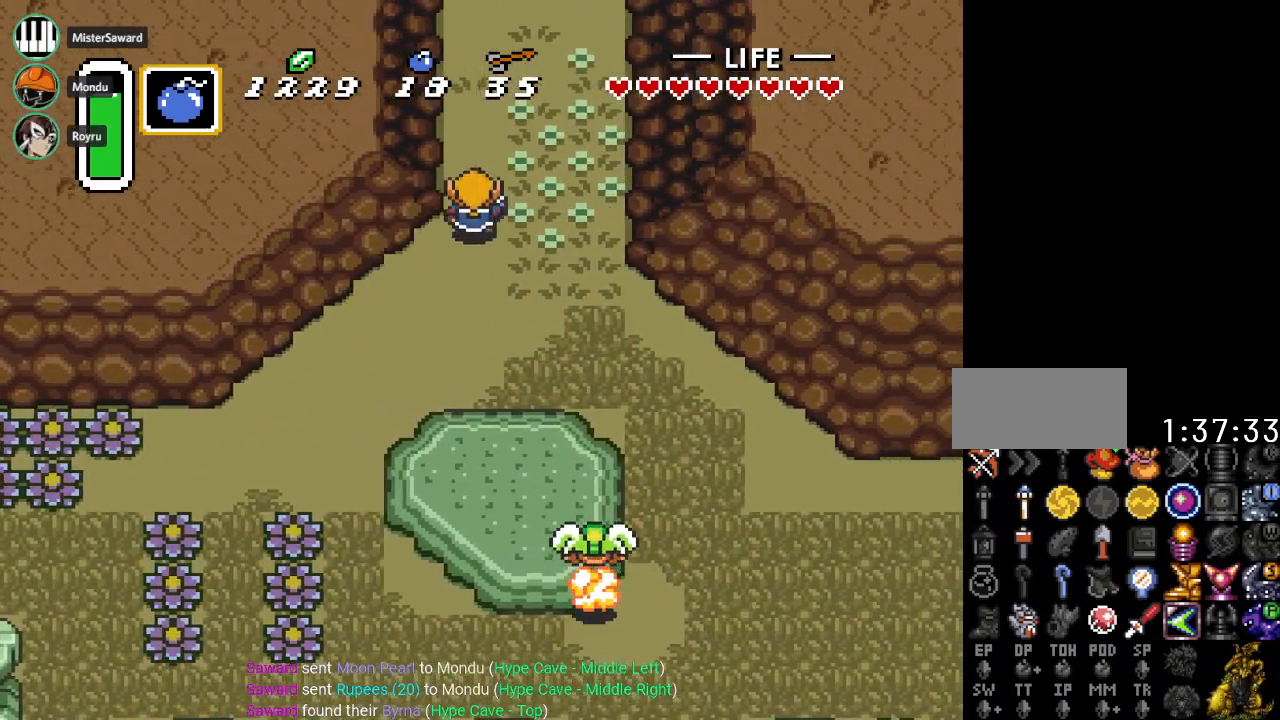
{"buttons": ["DPAD_UP"], "events": []}
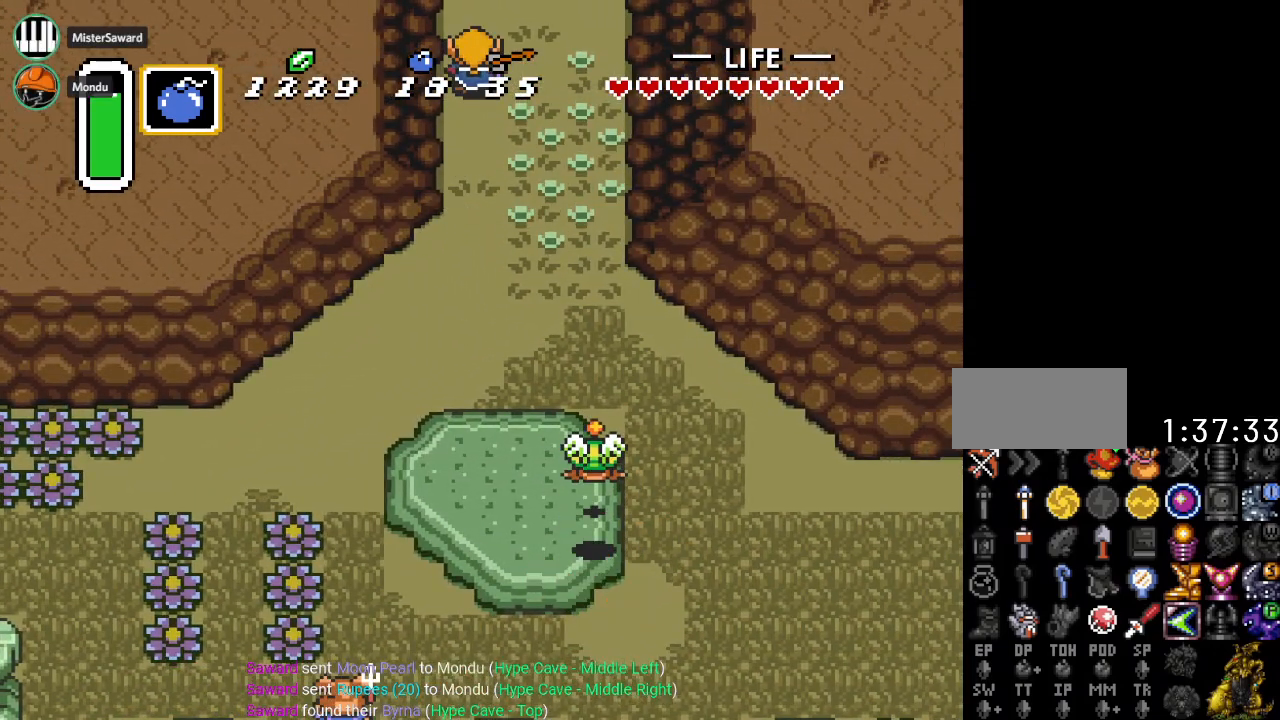
{"buttons": ["DPAD_UP"], "events": []}
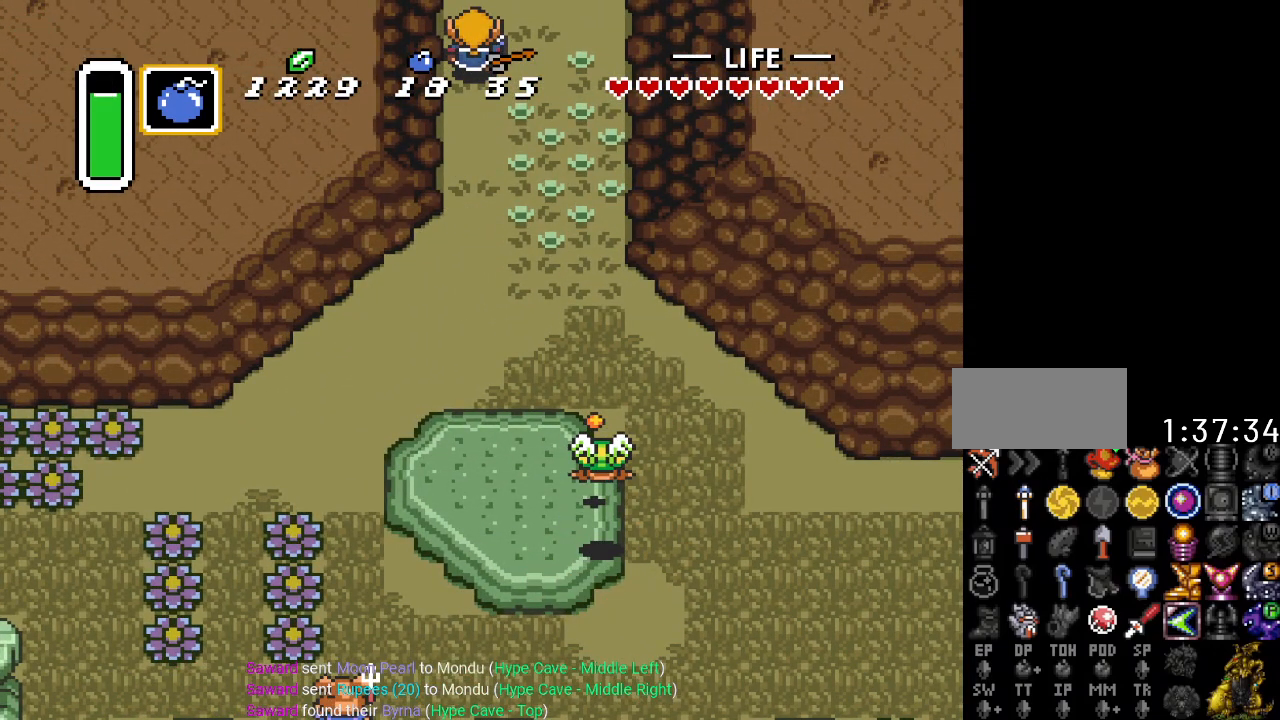
{"buttons": ["DPAD_UP"], "events": []}
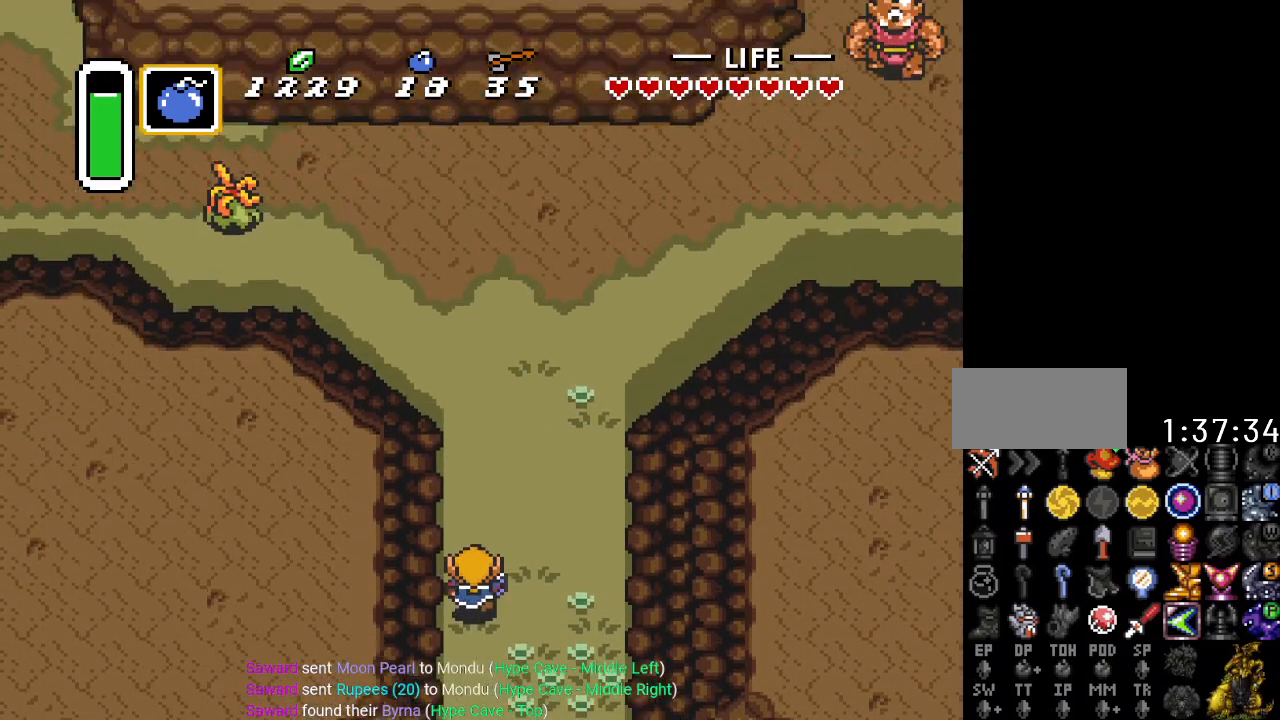
{"buttons": ["DPAD_UP"], "events": []}
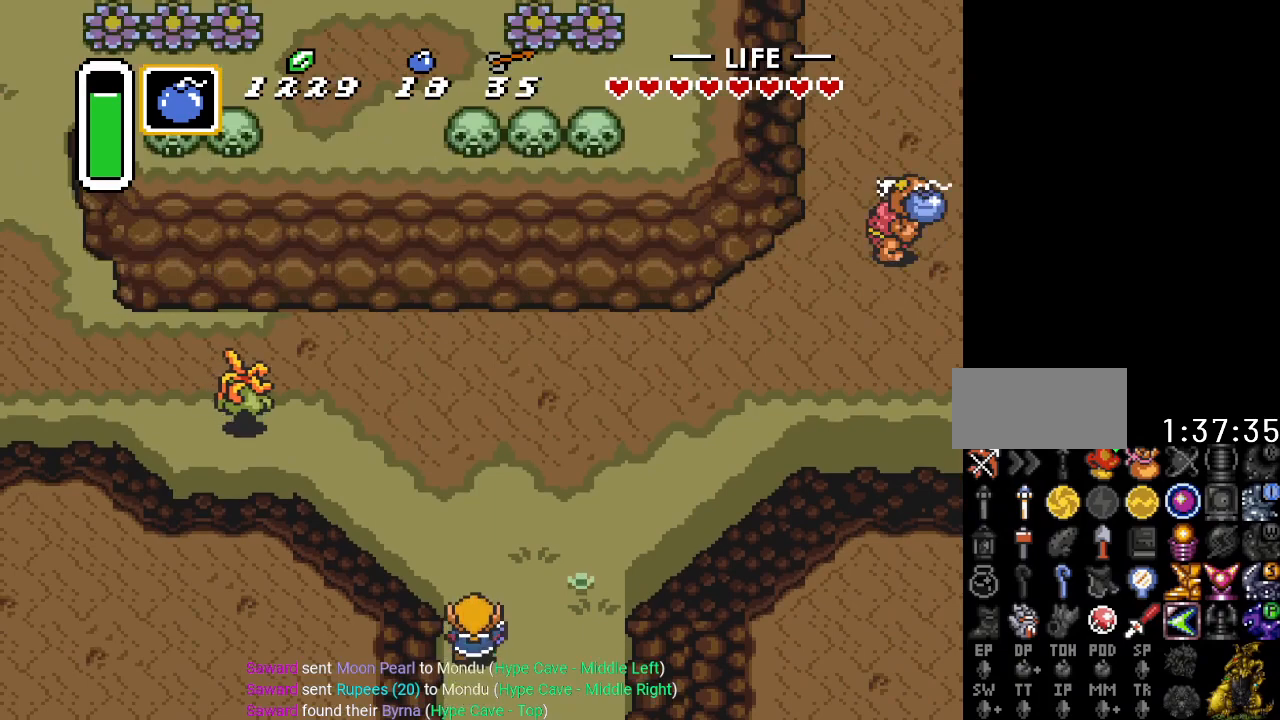
{"buttons": ["DPAD_UP", "DPAD_LEFT"], "events": [[384, "DPAD_LEFT", "down"]]}
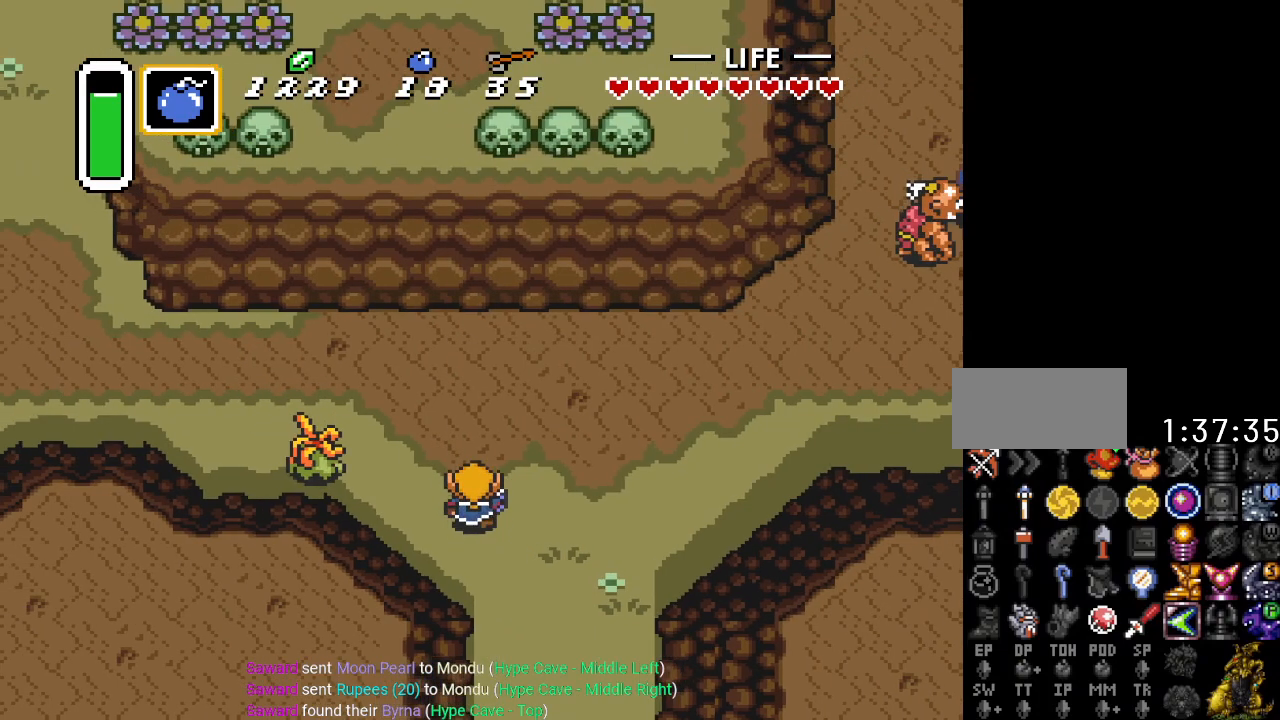
{"buttons": ["DPAD_LEFT"], "events": [[133, "DPAD_UP", "up"], [200, "B", "down"], [350, "B", "up"]]}
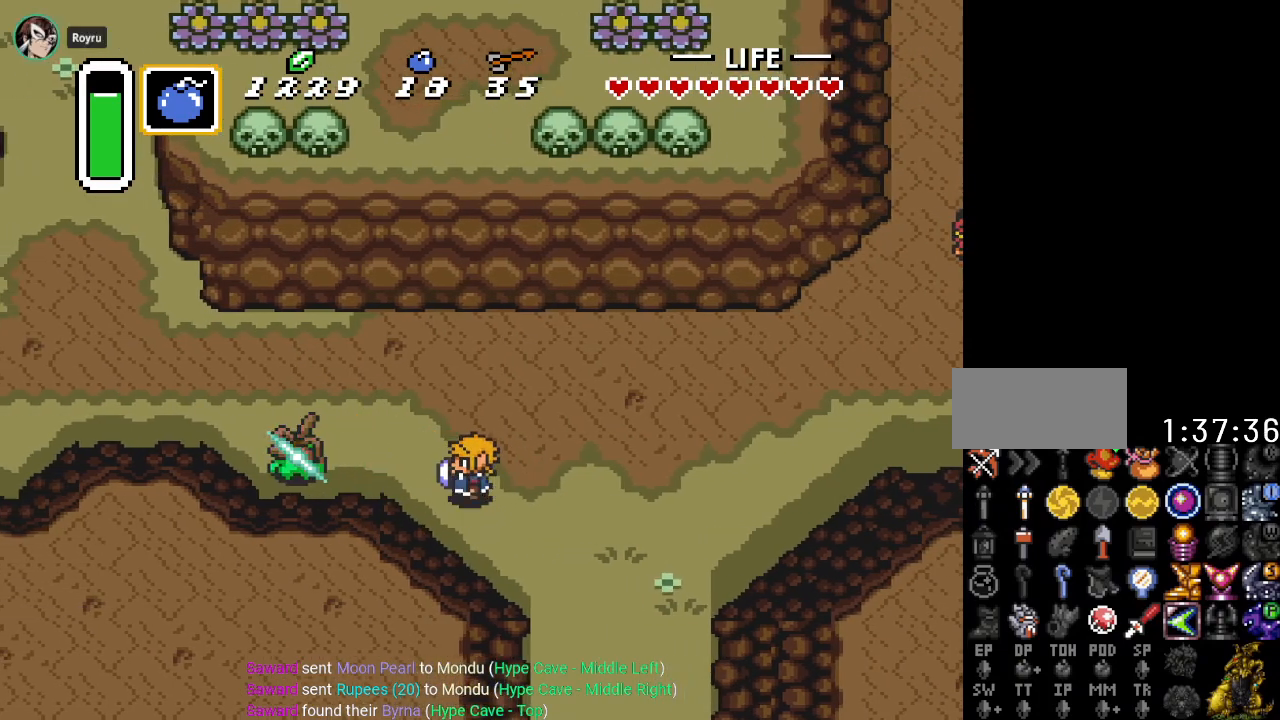
{"buttons": ["DPAD_LEFT"], "events": [[67, "DPAD_UP", "down"], [284, "DPAD_UP", "up"]]}
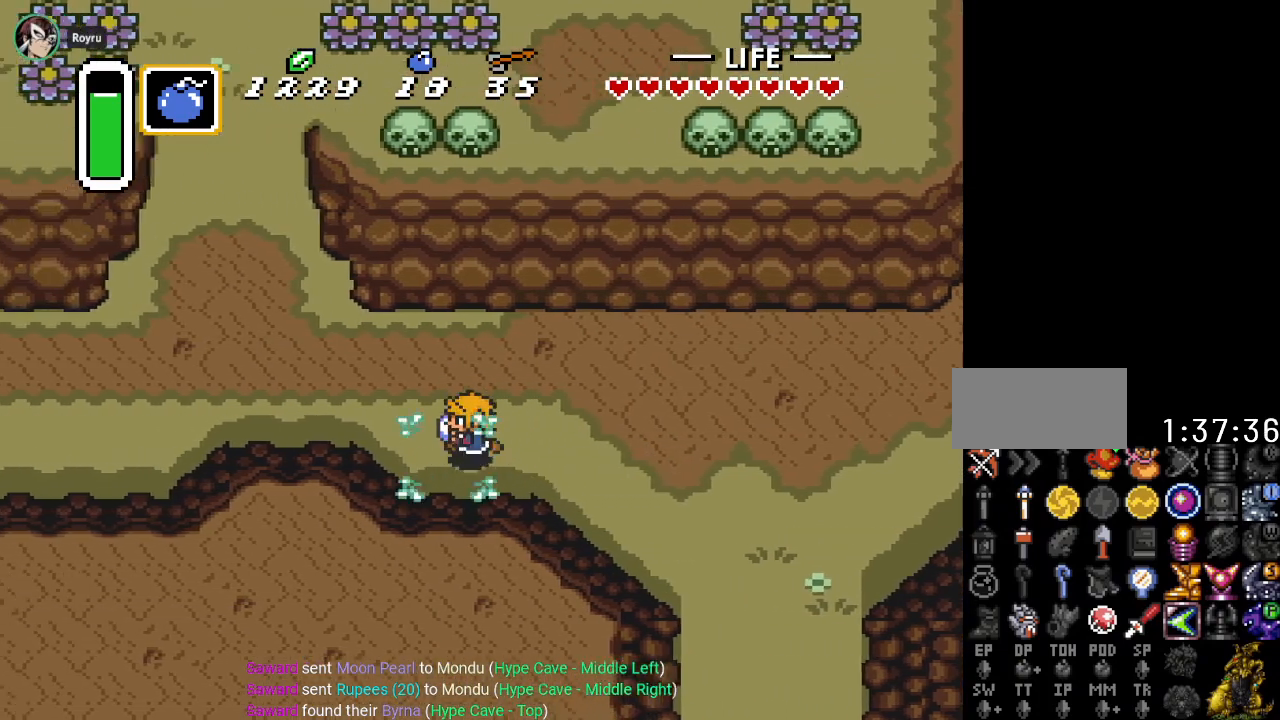
{"buttons": ["DPAD_LEFT"], "events": [[100, "DPAD_UP", "down"], [233, "DPAD_UP", "up"]]}
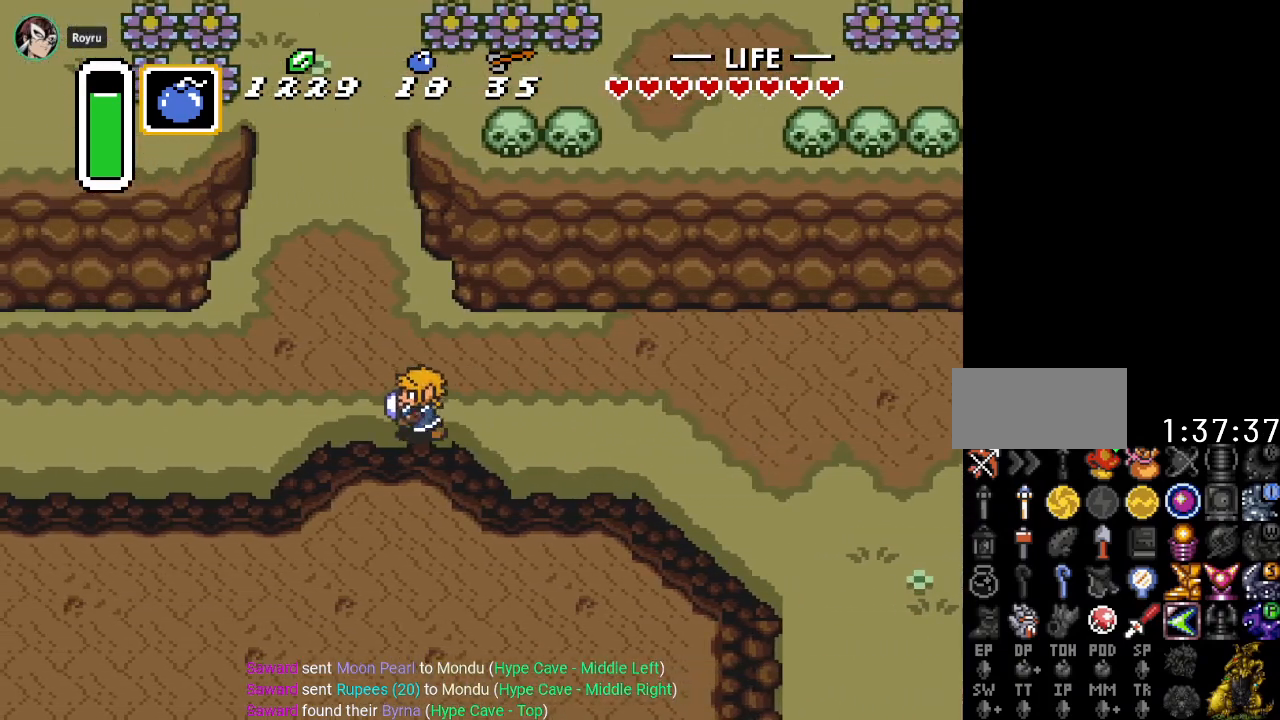
{"buttons": ["DPAD_LEFT"], "events": []}
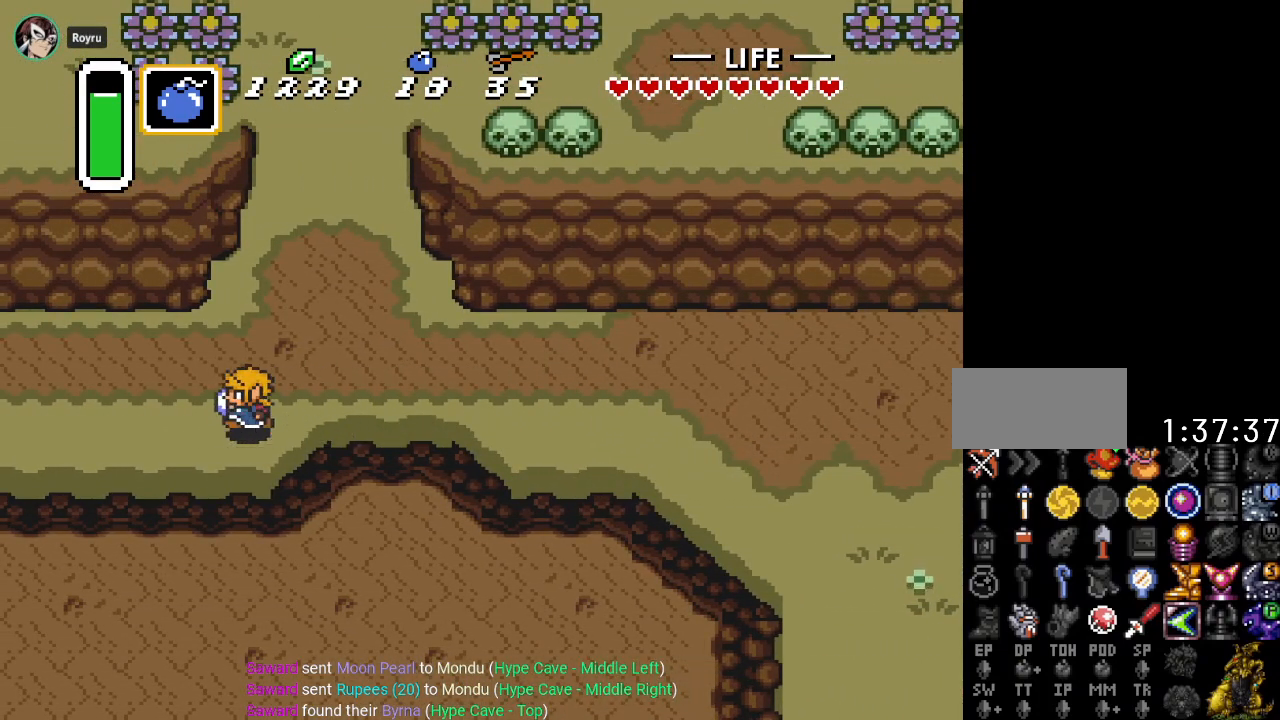
{"buttons": ["DPAD_LEFT"], "events": []}